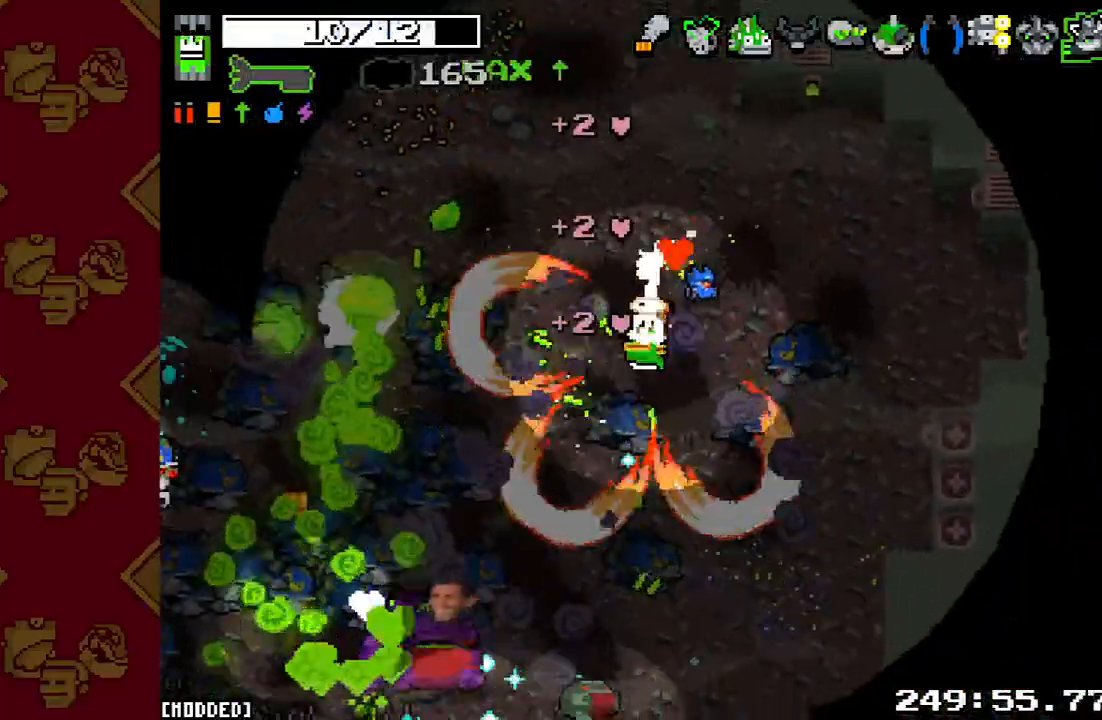
Gameplay with a controller (PlayStation layout); each line is a JSON object with the inputs held at the frame after it. "events" lists button and stick changes between this image and that frame as [ms after this image, input, new state], when the widget could be followed in between. Not read: L3 R3.
{"buttons": ["R2"], "left_stick": "up-right", "right_stick": "down-left", "events": [[200, "R2", "down"], [300, "L1", "down"], [333, "left_stick", "up-right"], [433, "L1", "up"]]}
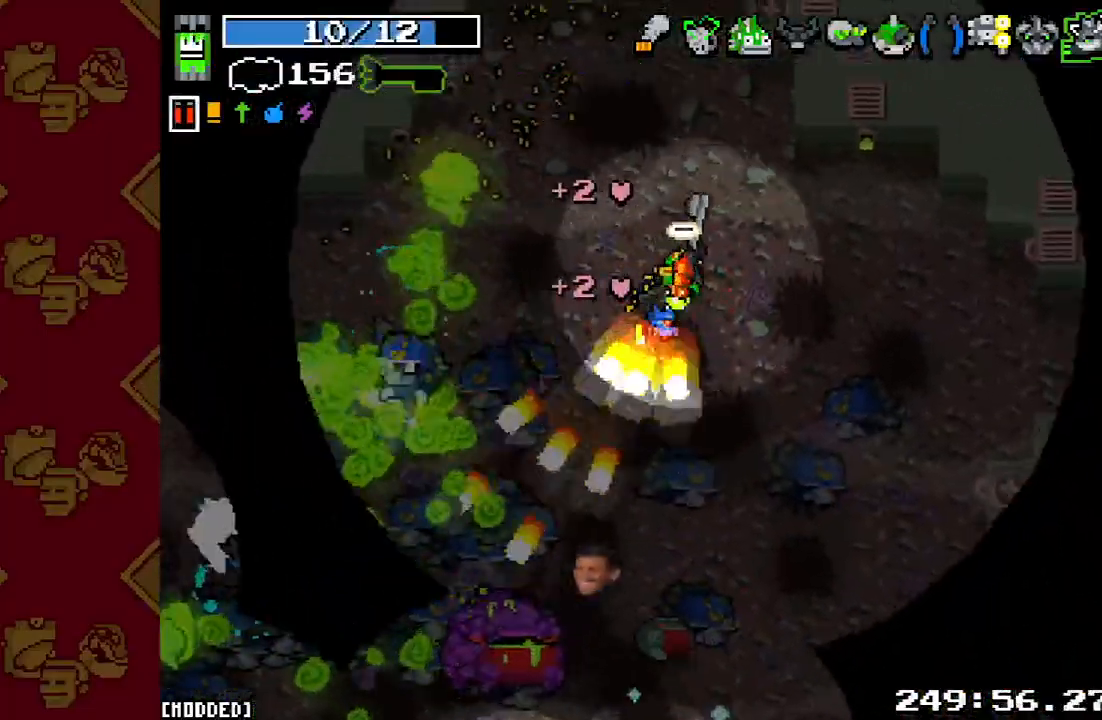
{"buttons": ["R2"], "left_stick": "down-right", "right_stick": "down-left", "events": [[167, "left_stick", "down-right"]]}
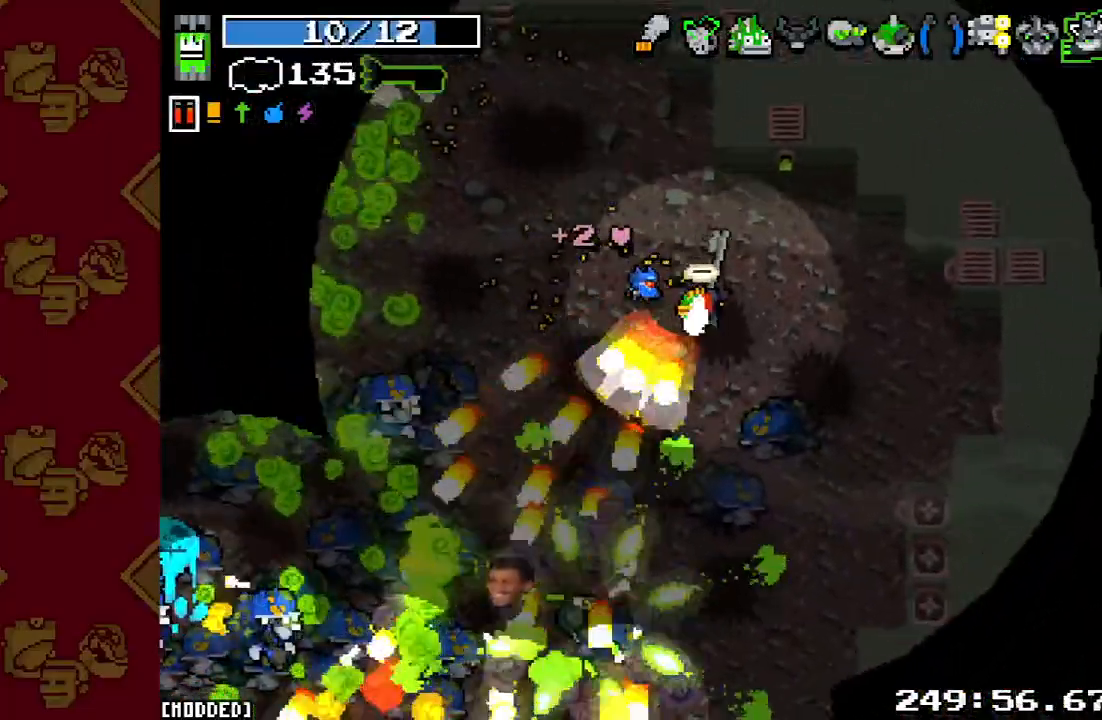
{"buttons": ["R2"], "left_stick": "down-right", "right_stick": "down-left", "events": [[200, "R2", "up"], [200, "right_stick", "center"], [233, "L1", "down"], [400, "L1", "up"], [400, "R2", "down"], [400, "right_stick", "down-left"]]}
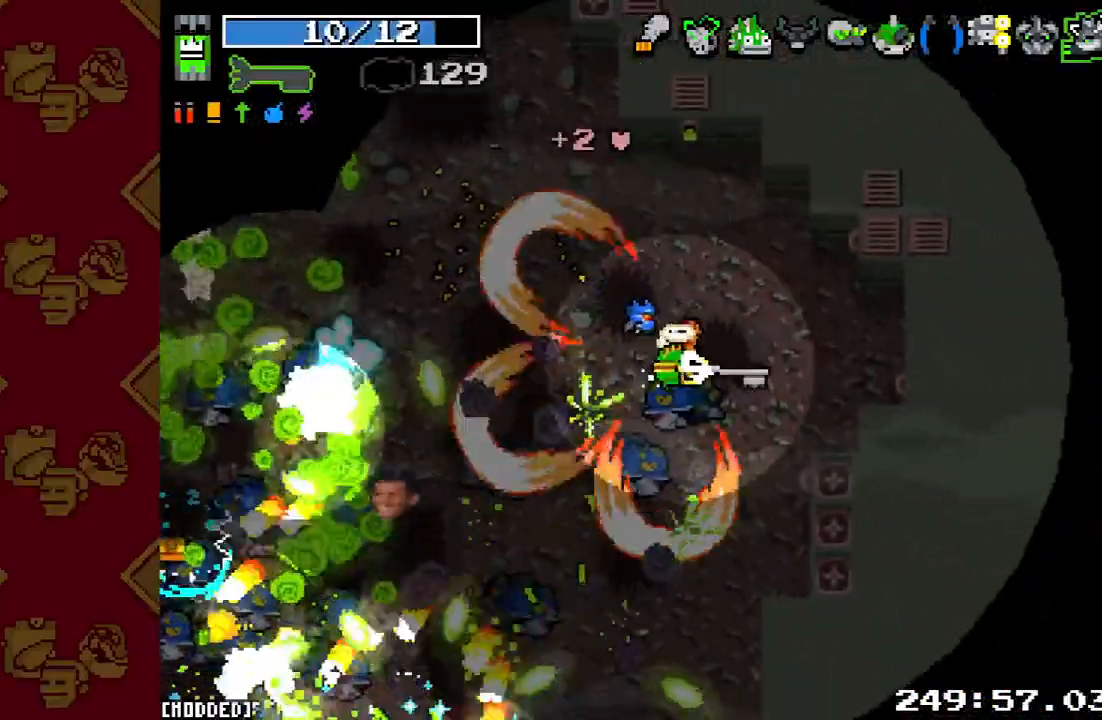
{"buttons": [], "left_stick": "down-right", "right_stick": "left", "events": [[100, "R2", "up"], [133, "left_stick", "down-left"], [200, "right_stick", "left"], [333, "R2", "down"], [333, "left_stick", "down"], [500, "R2", "up"], [500, "left_stick", "down-right"]]}
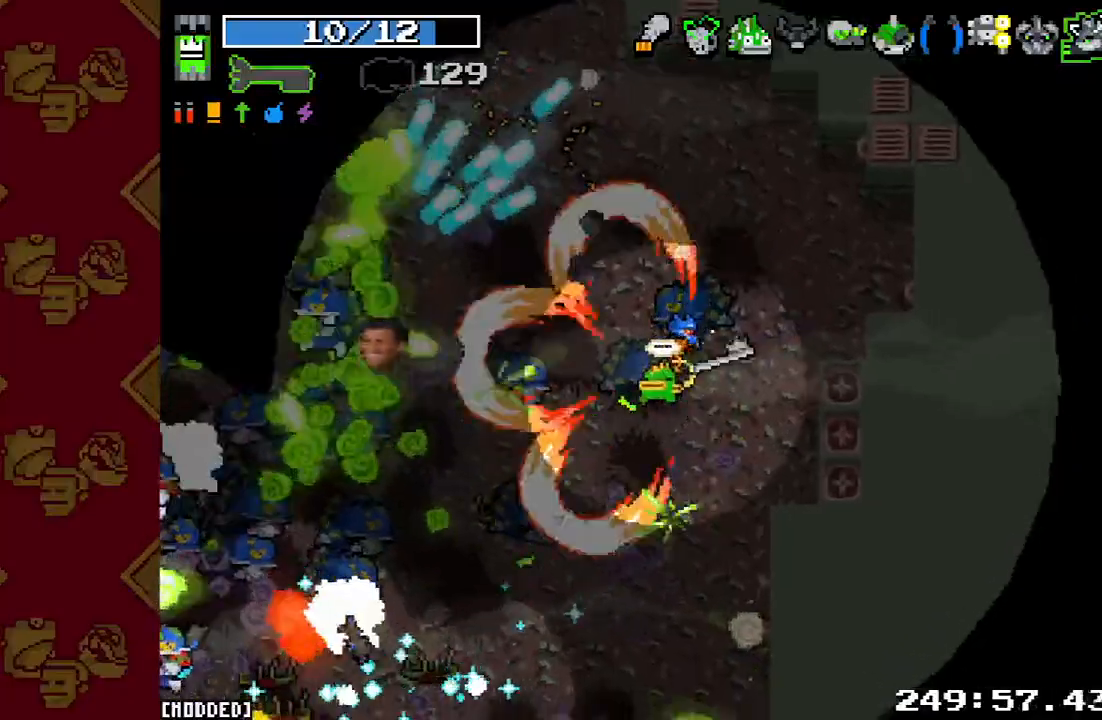
{"buttons": ["R2"], "left_stick": "up-left", "right_stick": "left", "events": [[200, "left_stick", "down-left"], [333, "left_stick", "up-left"], [467, "R2", "down"]]}
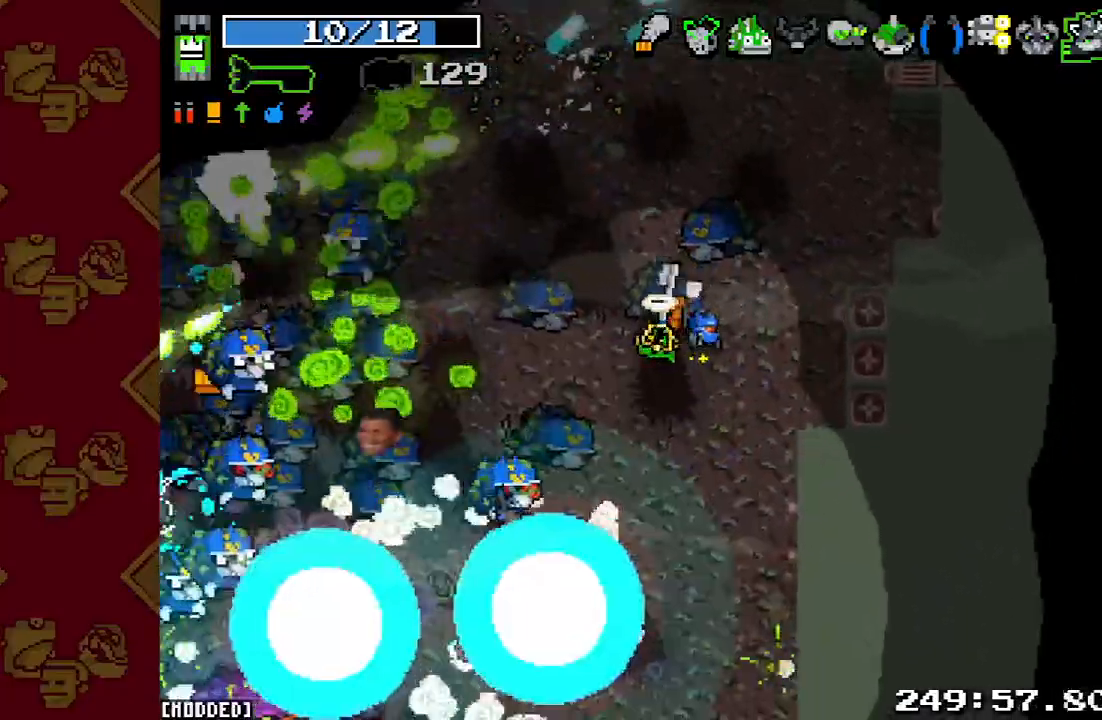
{"buttons": [], "left_stick": "center", "right_stick": "left", "events": [[133, "R2", "up"], [133, "left_stick", "up"], [233, "left_stick", "up-right"], [267, "R2", "down"], [433, "R2", "up"], [500, "left_stick", "center"]]}
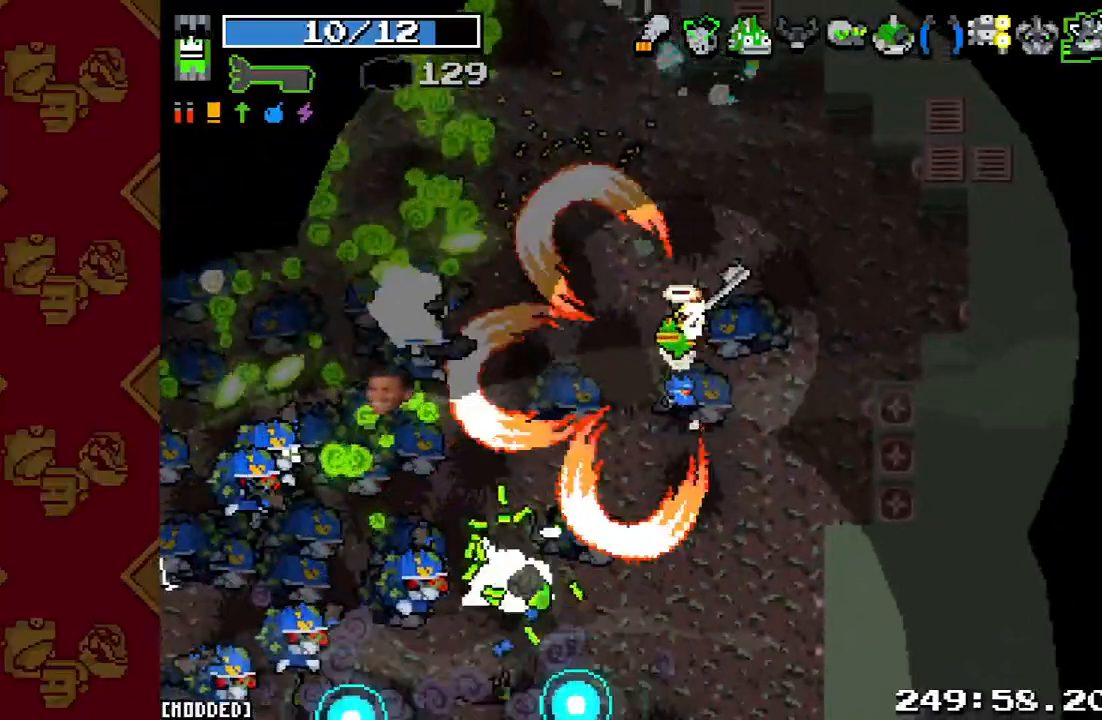
{"buttons": ["R2"], "left_stick": "down", "right_stick": "left", "events": [[33, "left_stick", "up-left"], [100, "R2", "down"], [133, "left_stick", "up"], [267, "R2", "up"], [300, "left_stick", "right"], [367, "left_stick", "down"], [433, "R2", "down"]]}
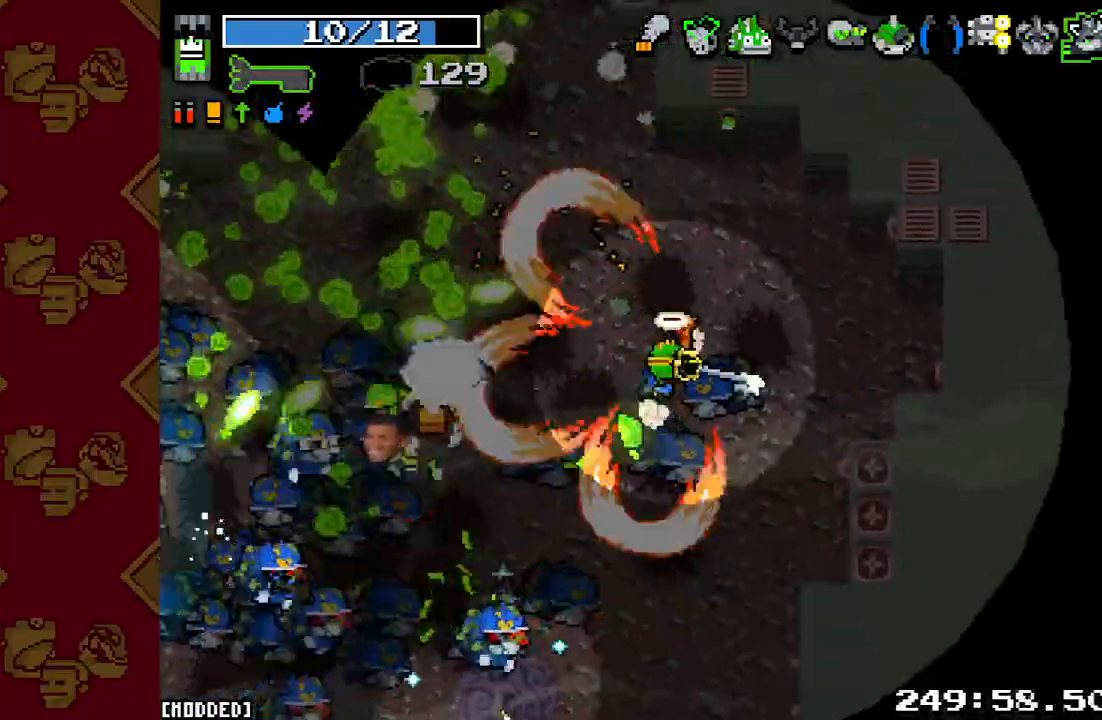
{"buttons": ["R2"], "left_stick": "up-right", "right_stick": "left", "events": [[67, "R2", "up"], [233, "R2", "down"], [367, "R2", "up"], [367, "left_stick", "right"], [500, "R2", "down"], [500, "left_stick", "up-right"]]}
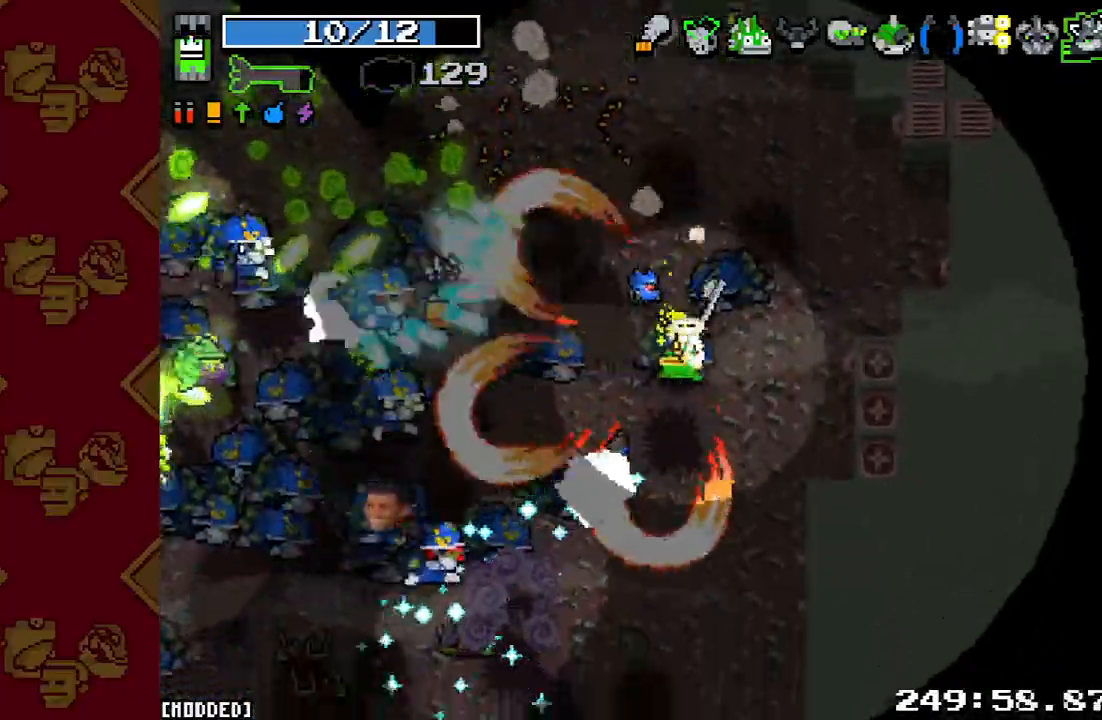
{"buttons": [], "left_stick": "up", "right_stick": "left", "events": [[133, "R2", "up"], [133, "left_stick", "left"], [300, "R2", "down"], [400, "left_stick", "up"], [433, "R2", "up"]]}
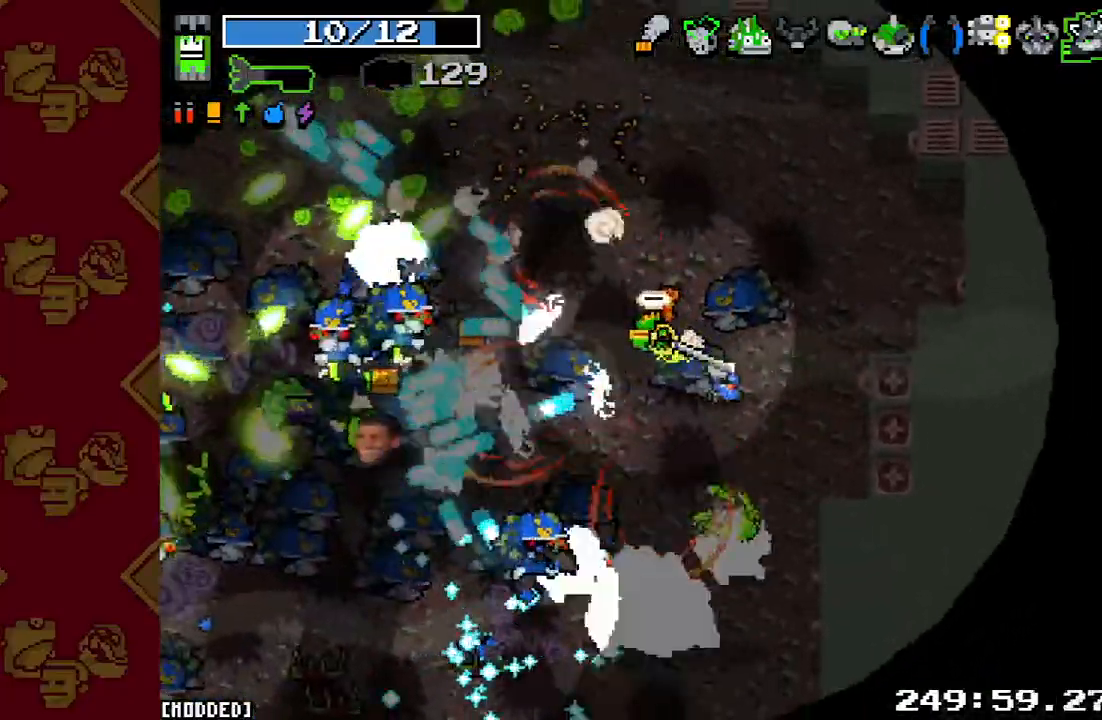
{"buttons": ["R2"], "left_stick": "right", "right_stick": "down", "events": [[33, "right_stick", "down-left"], [100, "R2", "down"], [200, "left_stick", "up-right"], [233, "R2", "up"], [333, "L1", "down"], [333, "right_stick", "down"], [367, "R2", "down"], [367, "left_stick", "right"], [433, "L1", "up"]]}
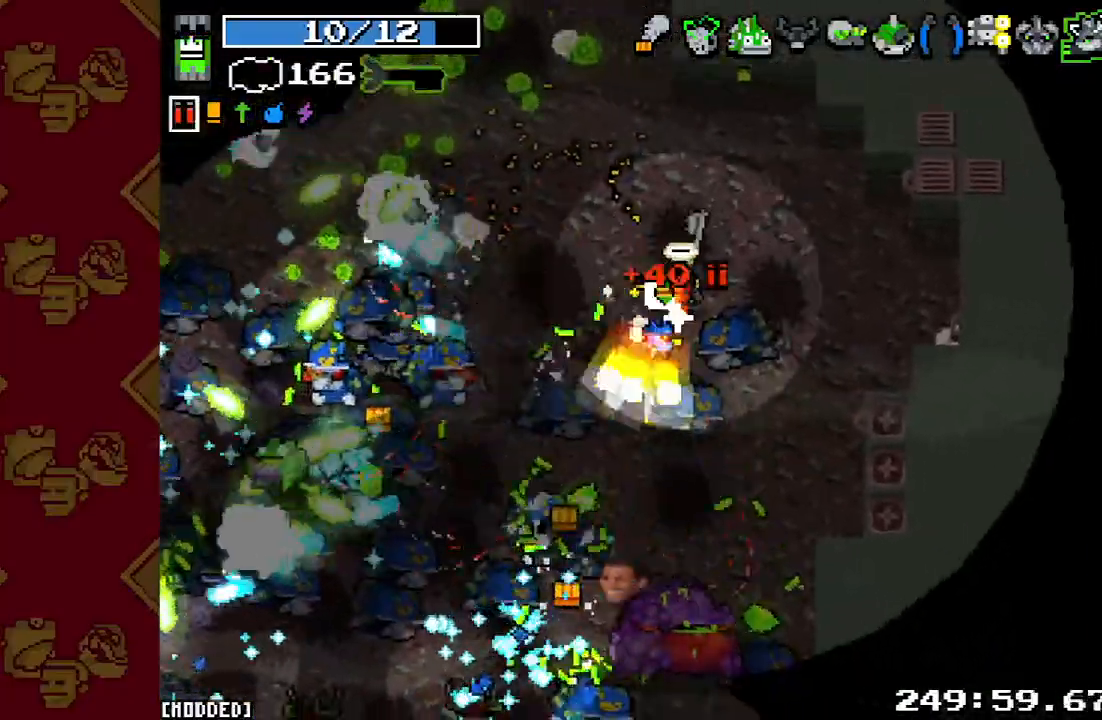
{"buttons": ["R2"], "left_stick": "right", "right_stick": "down", "events": []}
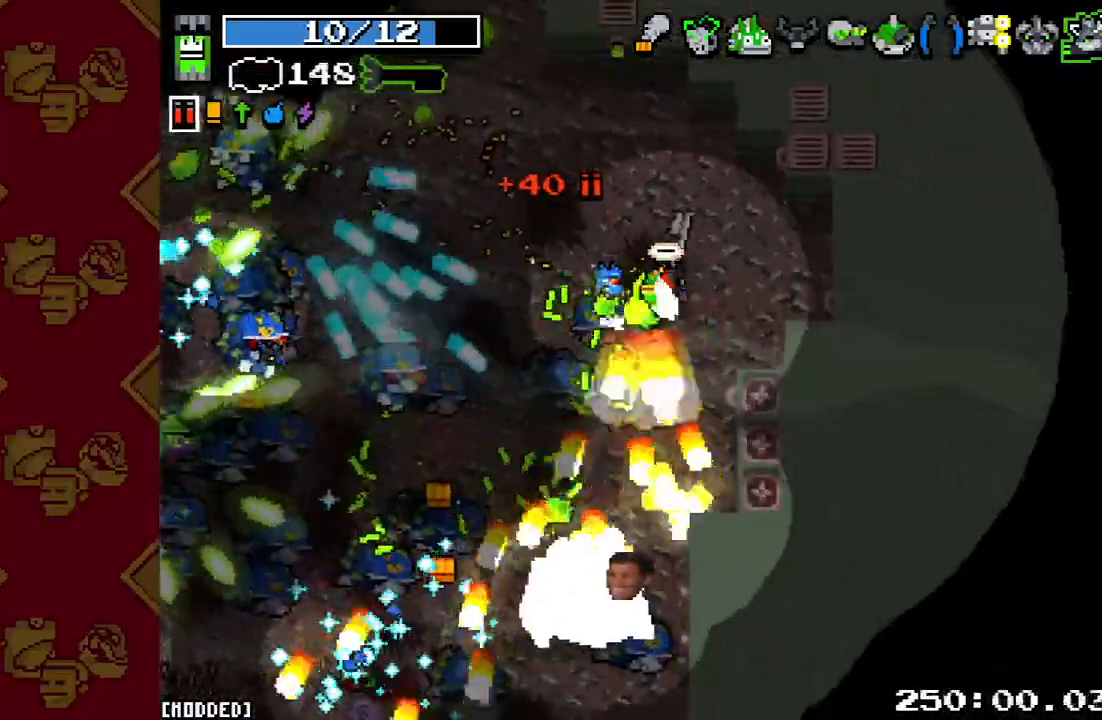
{"buttons": [], "left_stick": "up-left", "right_stick": "center", "events": [[33, "right_stick", "down-left"], [133, "left_stick", "up-right"], [167, "L1", "down"], [200, "R2", "up"], [367, "L1", "up"], [367, "R2", "down"], [433, "left_stick", "up-left"], [467, "R2", "up"], [467, "right_stick", "center"]]}
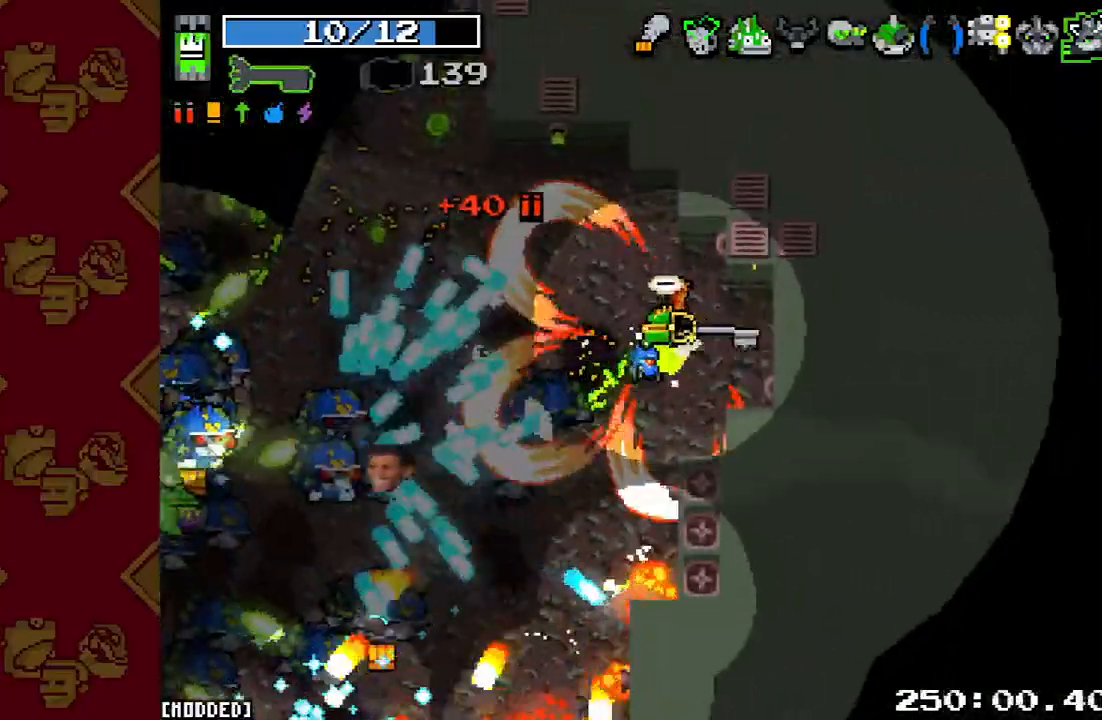
{"buttons": [], "left_stick": "left", "right_stick": "left", "events": [[100, "left_stick", "down-right"], [167, "right_stick", "left"], [300, "R2", "down"], [300, "left_stick", "down-left"], [367, "left_stick", "left"], [467, "R2", "up"]]}
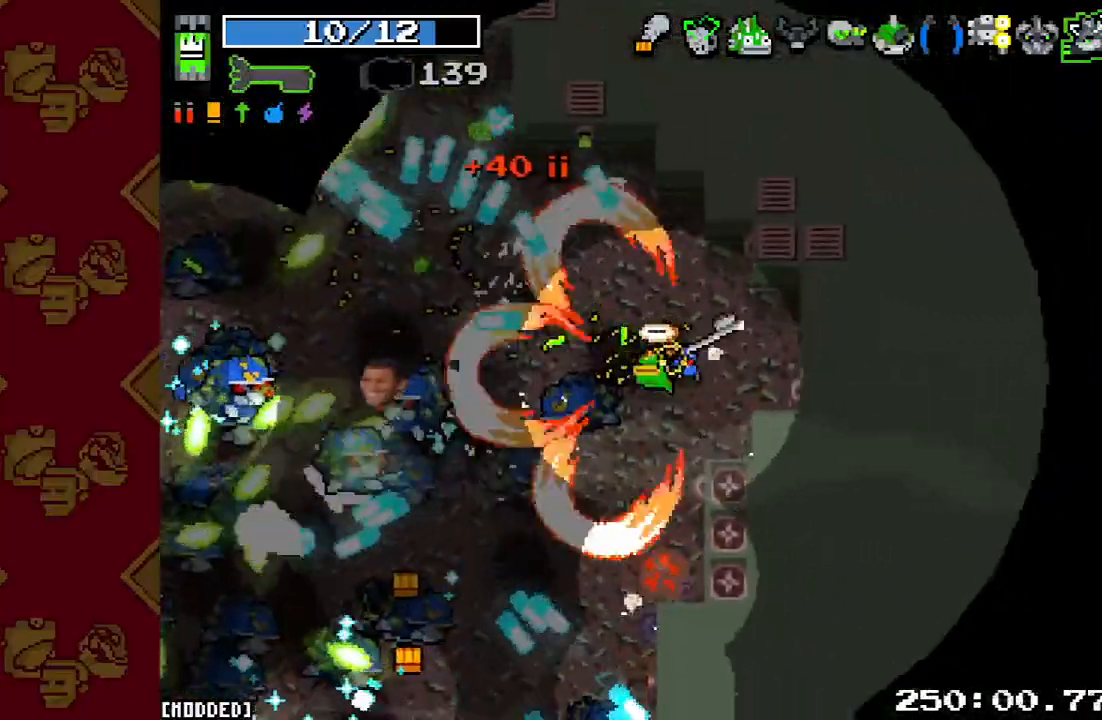
{"buttons": ["R2"], "left_stick": "up", "right_stick": "left", "events": [[133, "R2", "down"], [300, "left_stick", "up"], [333, "R2", "up"], [467, "R2", "down"]]}
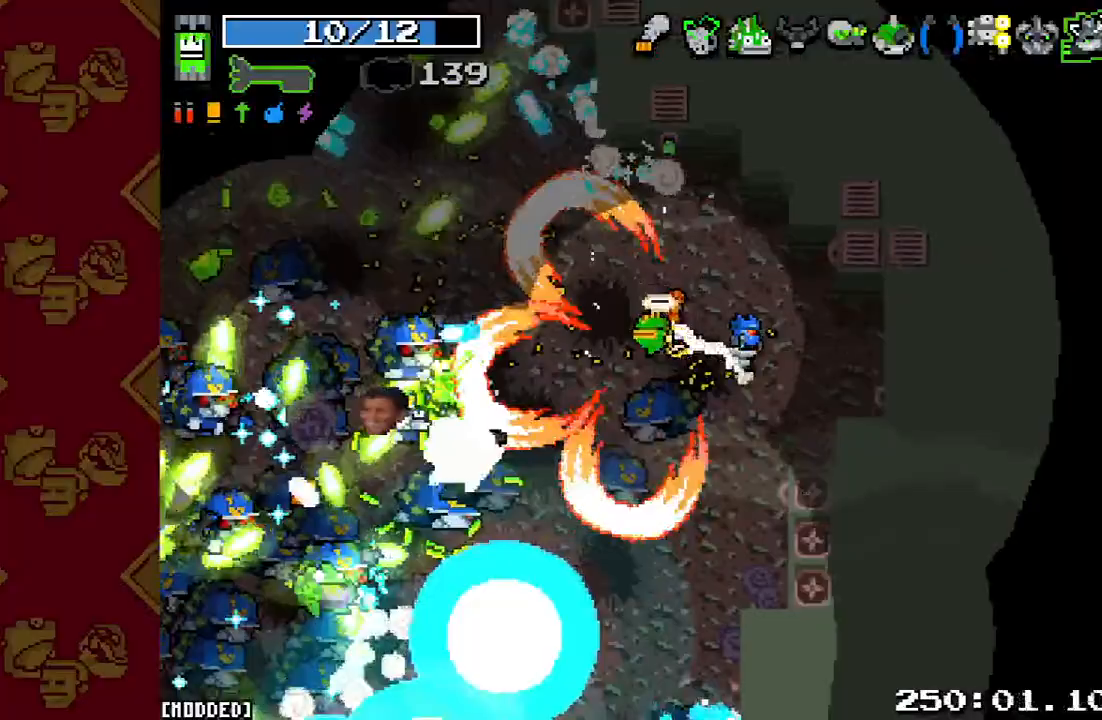
{"buttons": [], "left_stick": "right", "right_stick": "down-left", "events": [[133, "R2", "up"], [200, "left_stick", "up-left"], [300, "R2", "down"], [333, "right_stick", "down-left"], [400, "left_stick", "right"], [467, "R2", "up"]]}
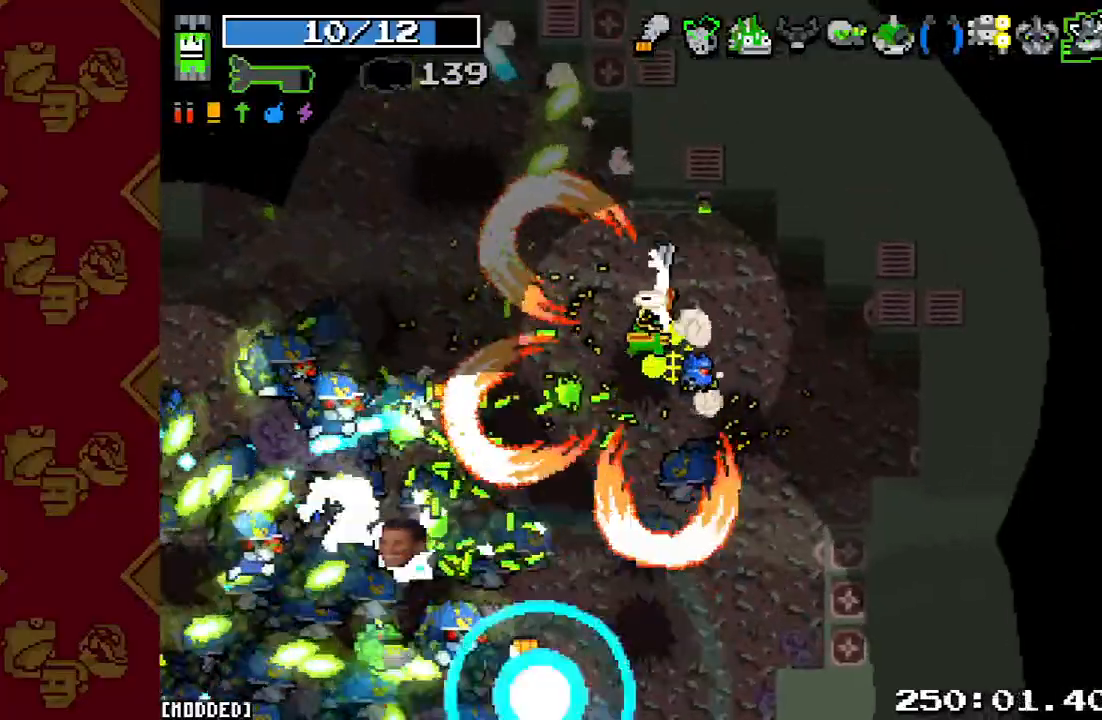
{"buttons": ["R2"], "left_stick": "down-left", "right_stick": "left", "events": [[133, "right_stick", "left"], [200, "left_stick", "down-left"], [400, "R2", "down"]]}
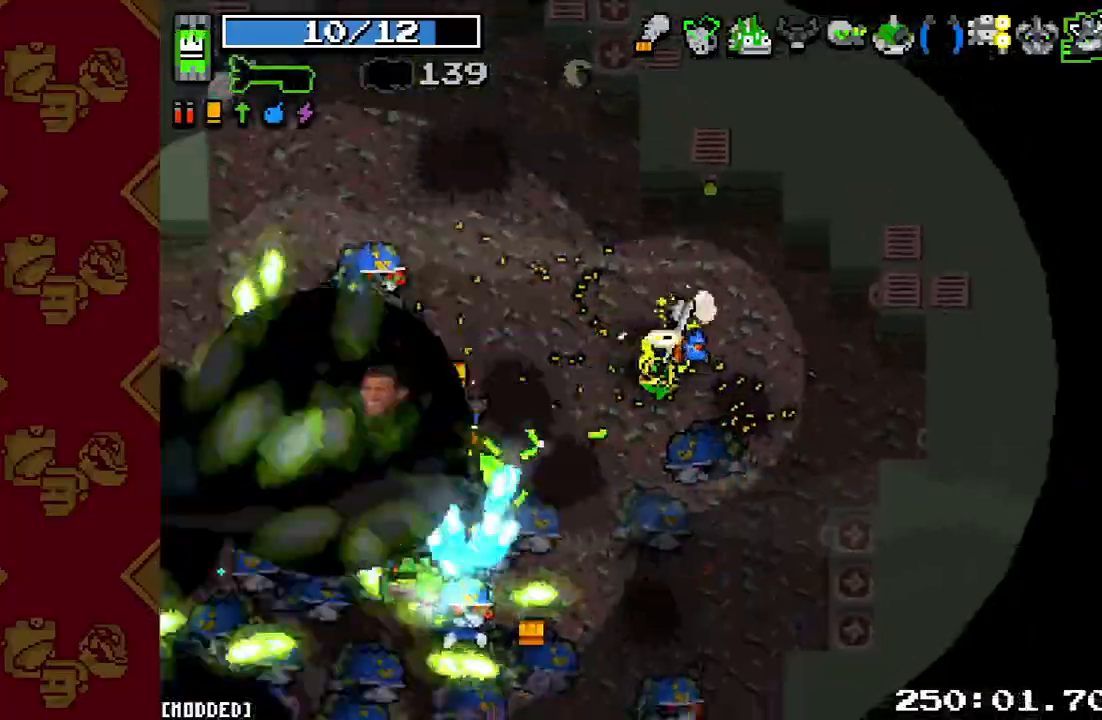
{"buttons": [], "left_stick": "up-right", "right_stick": "down-left", "events": [[67, "R2", "up"], [100, "left_stick", "down"], [233, "left_stick", "down-right"], [267, "R2", "down"], [333, "left_stick", "right"], [433, "R2", "up"], [433, "left_stick", "up-right"], [433, "right_stick", "down-left"]]}
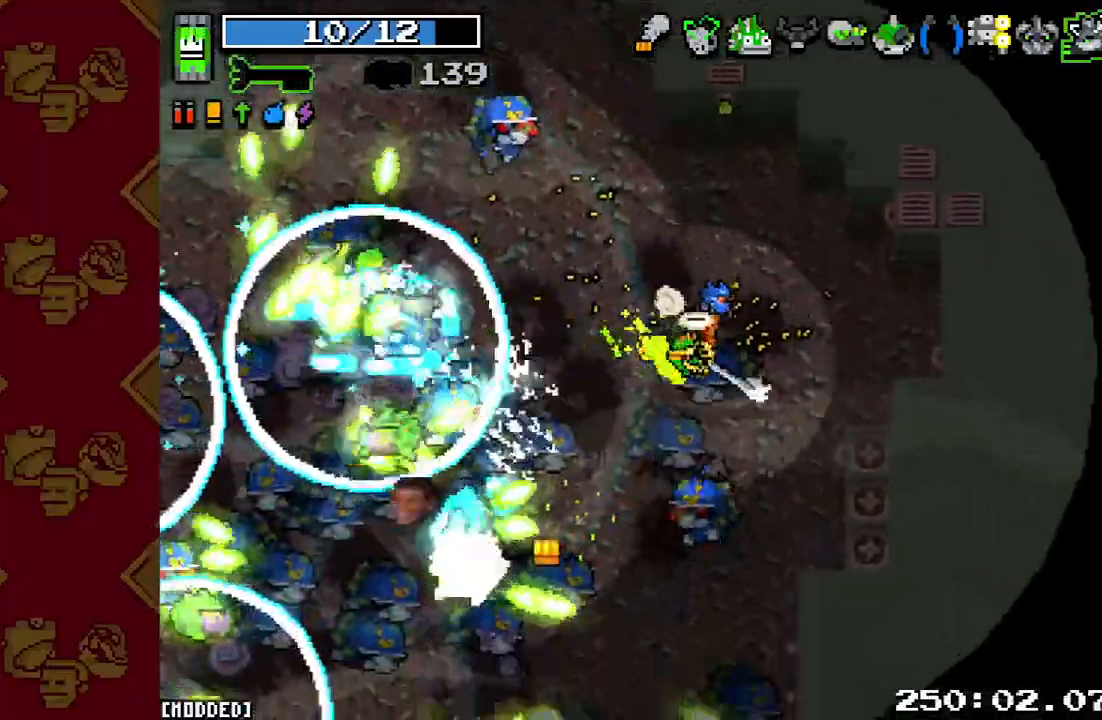
{"buttons": ["R2"], "left_stick": "up-left", "right_stick": "left", "events": [[67, "R2", "down"], [200, "R2", "up"], [300, "right_stick", "left"], [367, "left_stick", "up-left"], [467, "R2", "down"]]}
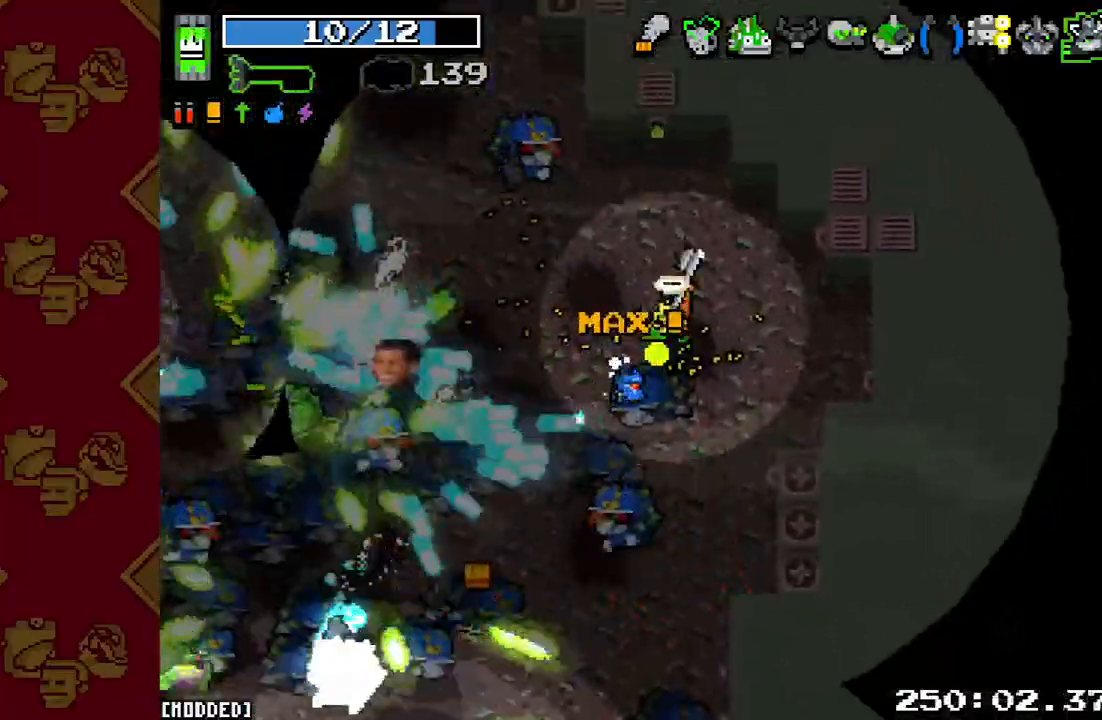
{"buttons": ["R2"], "left_stick": "left", "right_stick": "down-left", "events": [[67, "left_stick", "up-right"], [167, "R2", "up"], [267, "left_stick", "up-left"], [367, "R2", "down"], [500, "left_stick", "left"], [500, "right_stick", "down-left"]]}
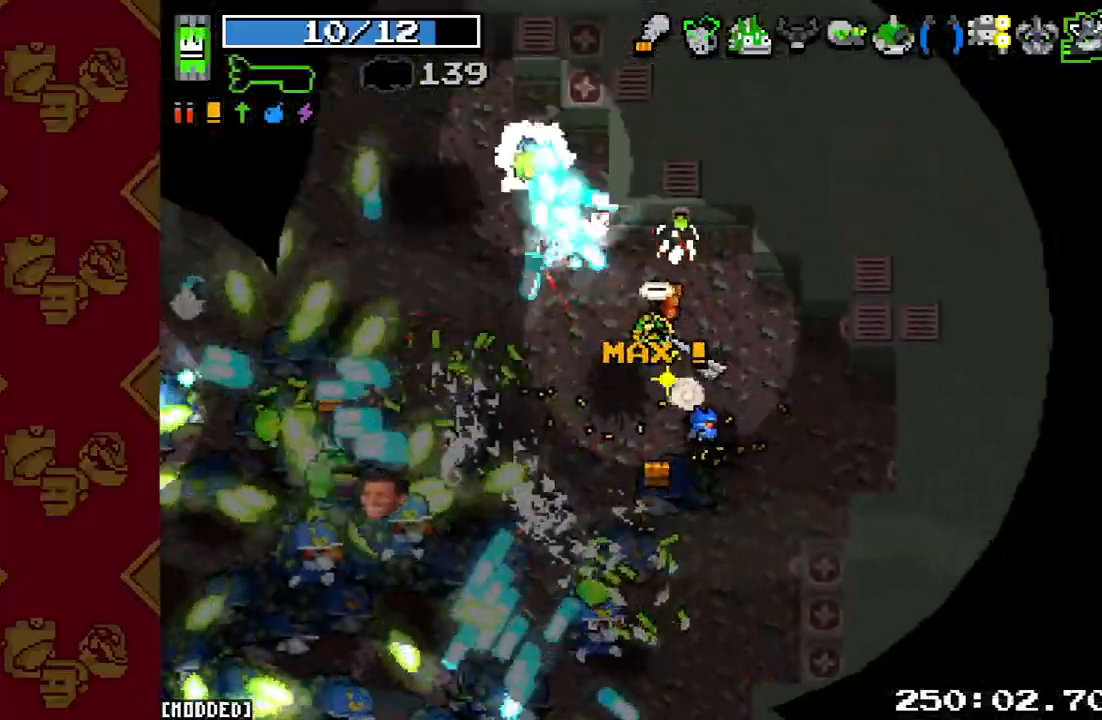
{"buttons": [], "left_stick": "left", "right_stick": "down-left", "events": [[67, "R2", "up"], [267, "R2", "down"], [433, "R2", "up"]]}
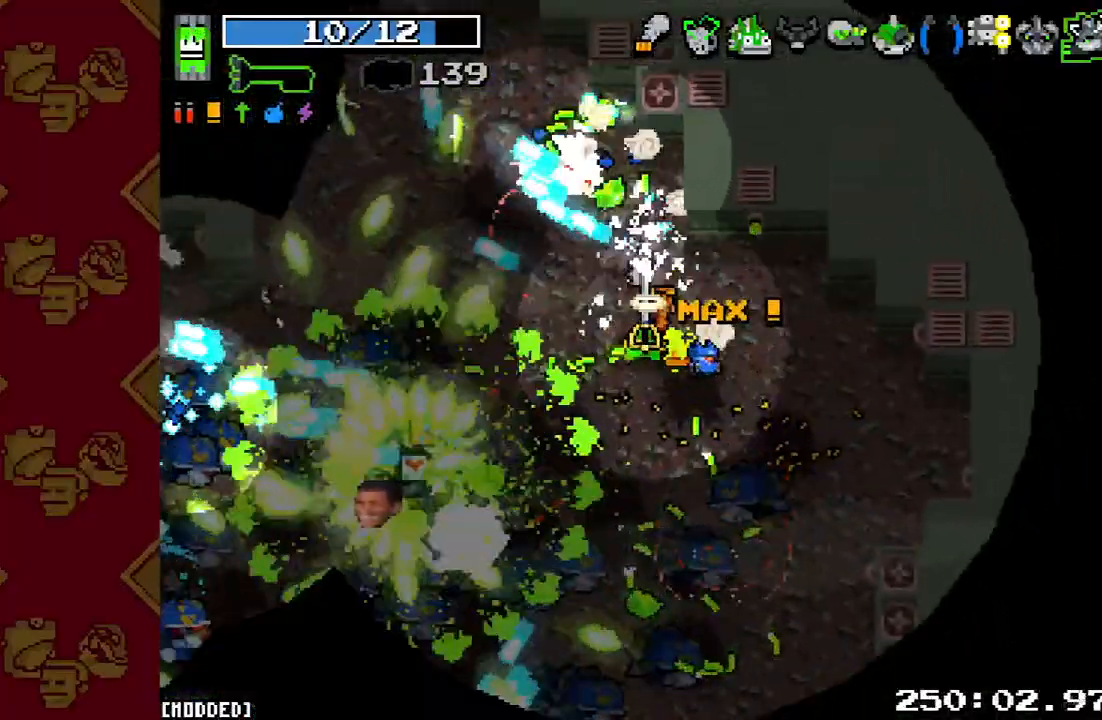
{"buttons": [], "left_stick": "down-left", "right_stick": "down-left", "events": [[67, "R2", "down"], [233, "R2", "up"], [367, "R2", "down"], [433, "left_stick", "down-left"], [500, "R2", "up"]]}
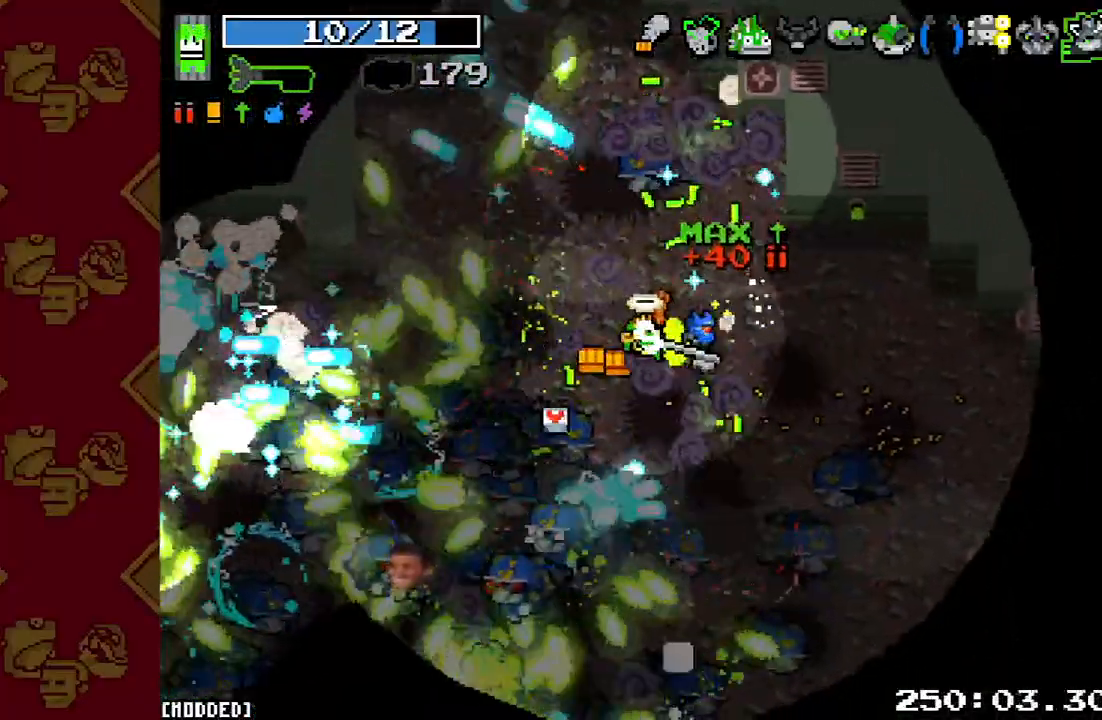
{"buttons": ["R2"], "left_stick": "up-right", "right_stick": "down-left", "events": [[133, "R2", "down"], [267, "left_stick", "right"], [300, "R2", "up"], [367, "left_stick", "up-right"], [400, "R2", "down"]]}
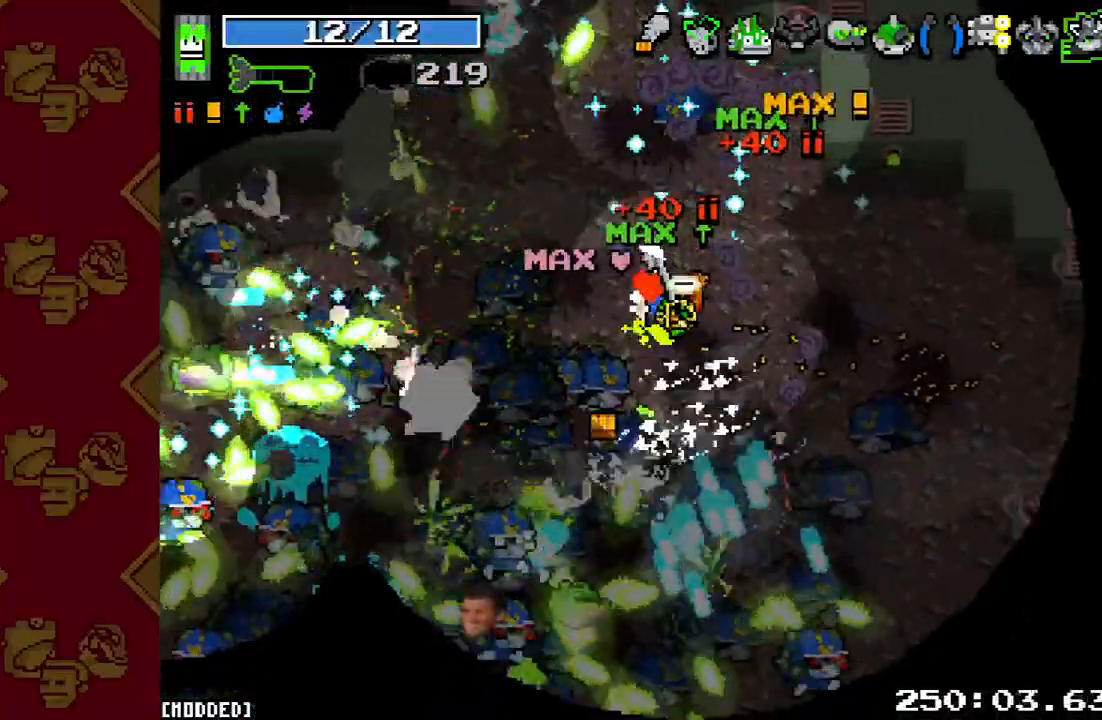
{"buttons": ["R2"], "left_stick": "right", "right_stick": "down", "events": [[67, "R2", "up"], [100, "left_stick", "right"], [167, "R2", "down"], [200, "left_stick", "down-right"], [300, "R2", "up"], [400, "left_stick", "right"], [433, "R2", "down"], [467, "right_stick", "down"]]}
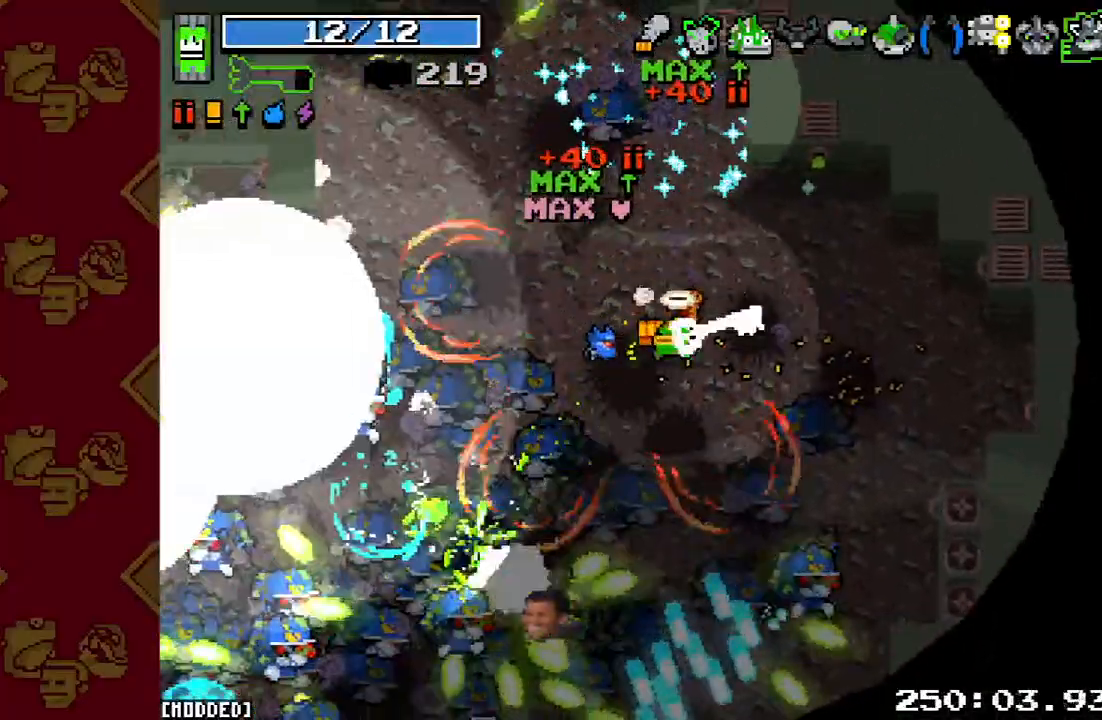
{"buttons": ["R2"], "left_stick": "right", "right_stick": "down", "events": [[133, "R2", "up"], [333, "R2", "down"]]}
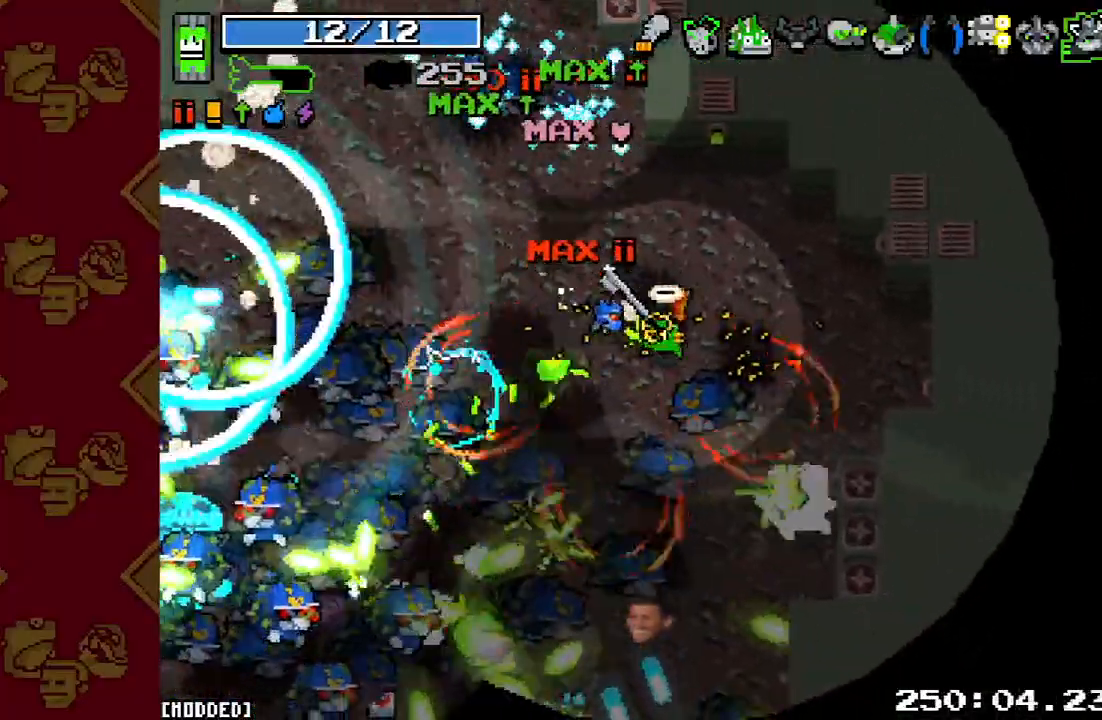
{"buttons": [], "left_stick": "left", "right_stick": "down-left", "events": [[33, "R2", "up"], [200, "right_stick", "down-left"], [233, "R2", "down"], [400, "R2", "up"], [433, "left_stick", "left"]]}
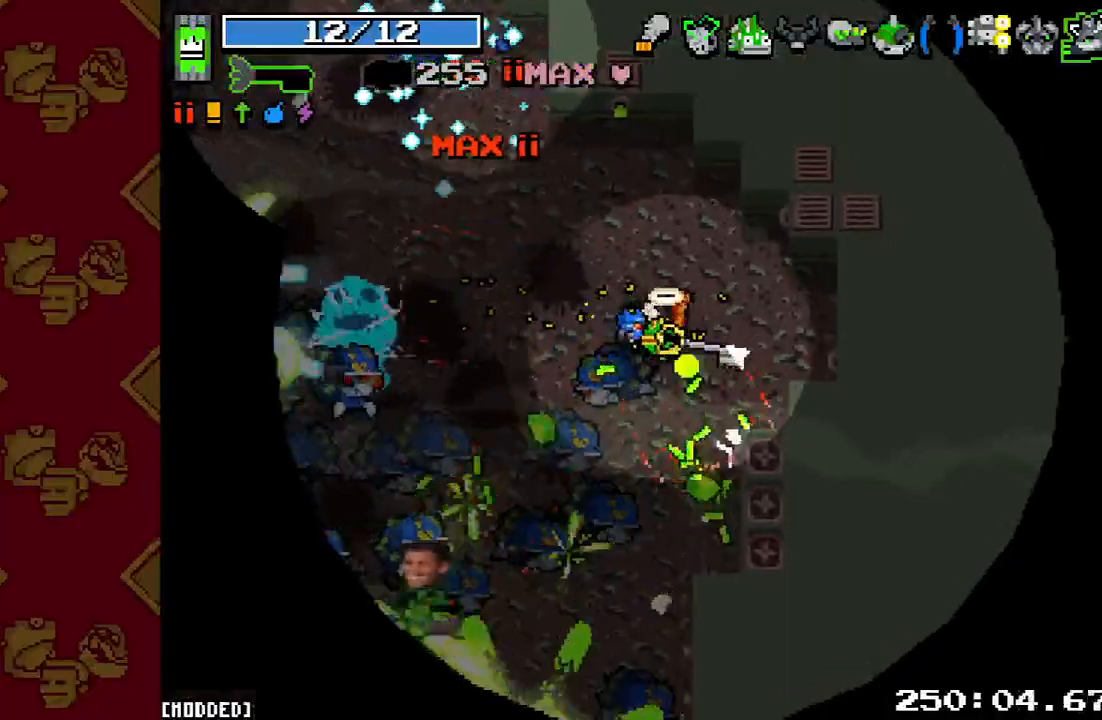
{"buttons": ["R2"], "left_stick": "down-right", "right_stick": "down-left", "events": [[167, "R2", "down"], [233, "left_stick", "down-left"], [333, "R2", "up"], [400, "left_stick", "down-right"], [433, "R2", "down"]]}
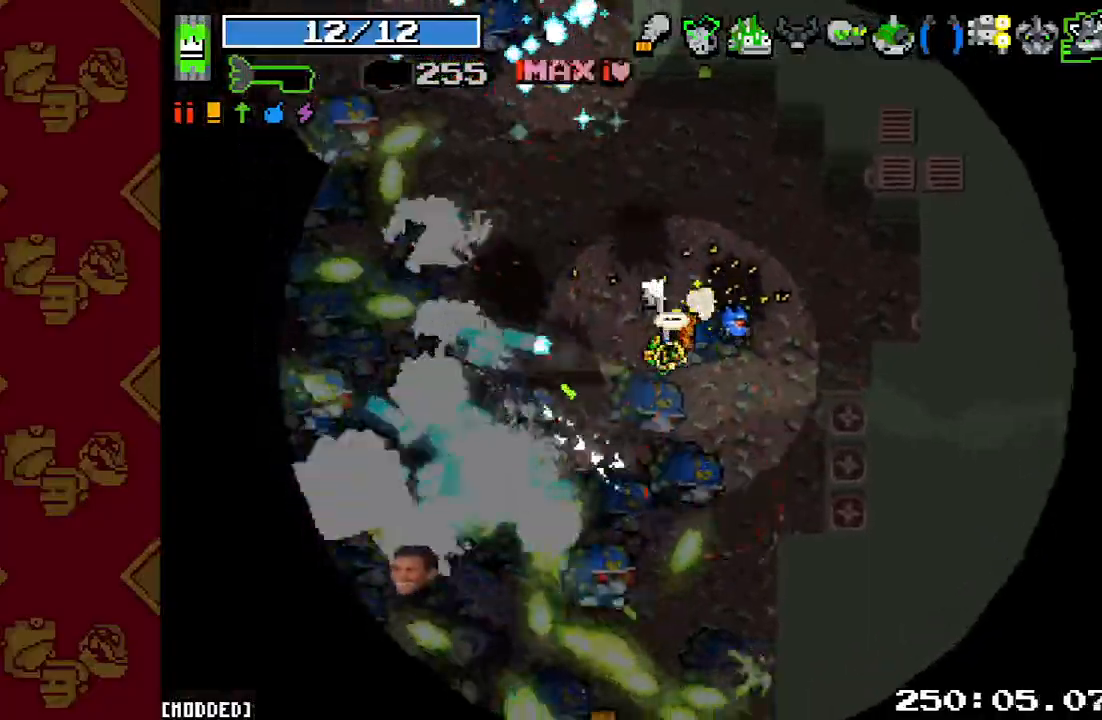
{"buttons": [], "left_stick": "up", "right_stick": "down-left", "events": [[67, "R2", "up"], [167, "R2", "down"], [200, "left_stick", "down-left"], [267, "left_stick", "left"], [300, "R2", "up"], [367, "R2", "down"], [433, "left_stick", "up"], [500, "R2", "up"]]}
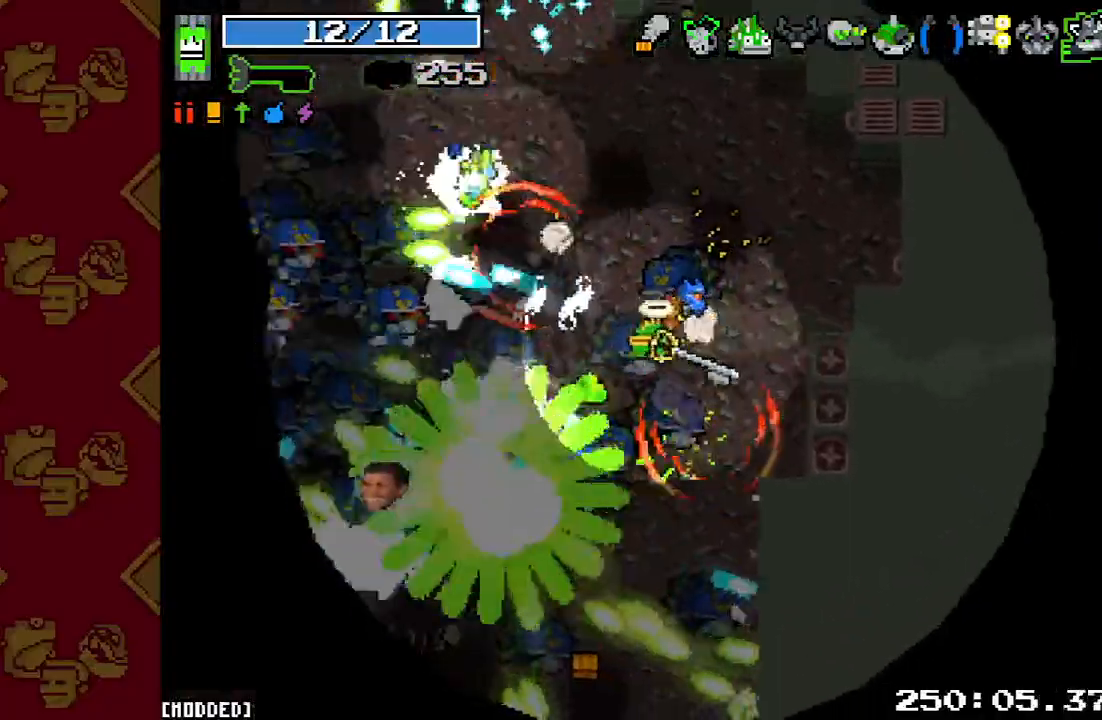
{"buttons": ["R2"], "left_stick": "up-left", "right_stick": "down-left", "events": [[133, "R2", "down"], [267, "R2", "up"], [367, "R2", "down"], [367, "left_stick", "up-left"]]}
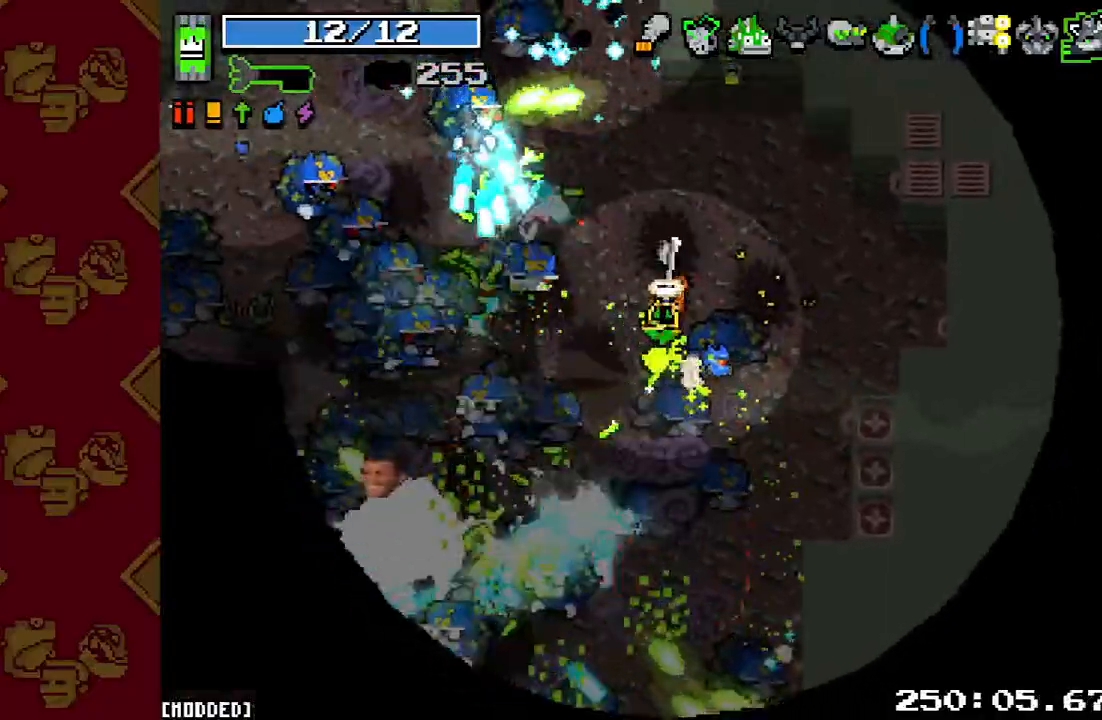
{"buttons": ["L1", "R2"], "left_stick": "down-right", "right_stick": "down-left", "events": [[33, "R2", "up"], [67, "left_stick", "down-right"], [133, "R2", "down"], [267, "R2", "up"], [367, "R2", "down"], [467, "L1", "down"]]}
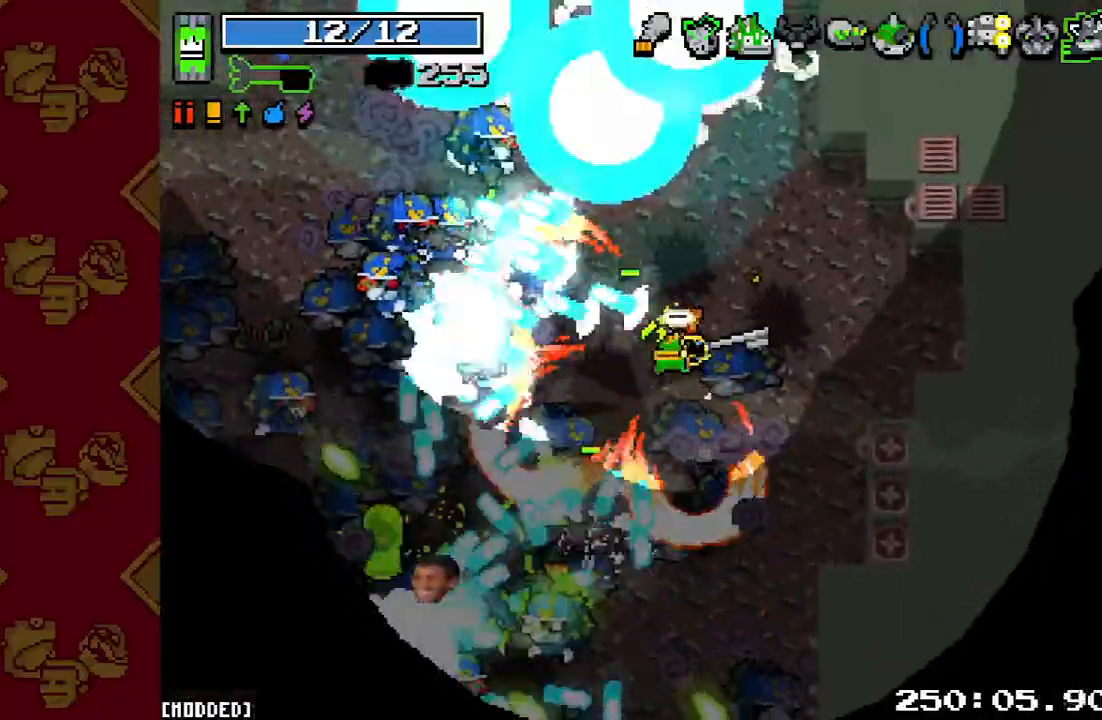
{"buttons": ["R2"], "left_stick": "down-right", "right_stick": "down-left", "events": [[133, "L1", "up"]]}